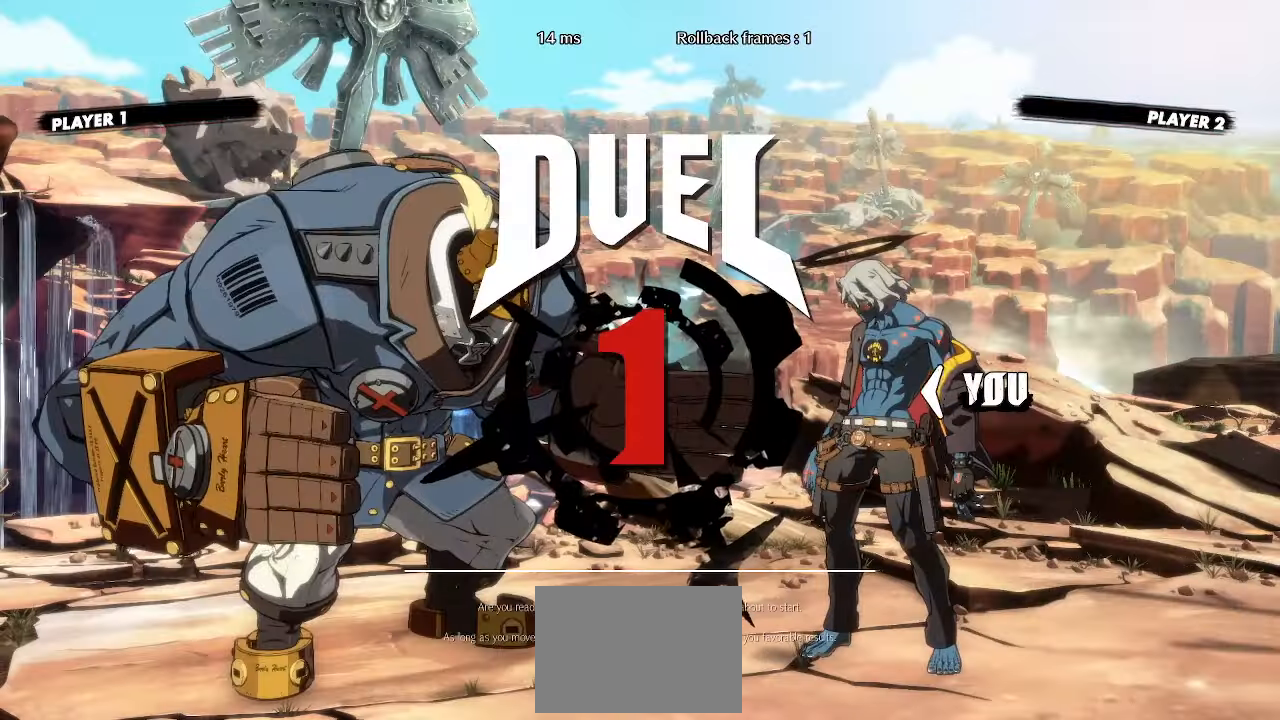
Gameplay with a controller (arcade stick); each line is a JSON object with the inputs held at the frame after it. "events" lists button and stick changes between this image and that frame as [ms after this image, input, new state], when the widget could be followed in between. Not read: L3 R3 other_buttons.
{"buttons": ["DPAD_RIGHT"], "events": []}
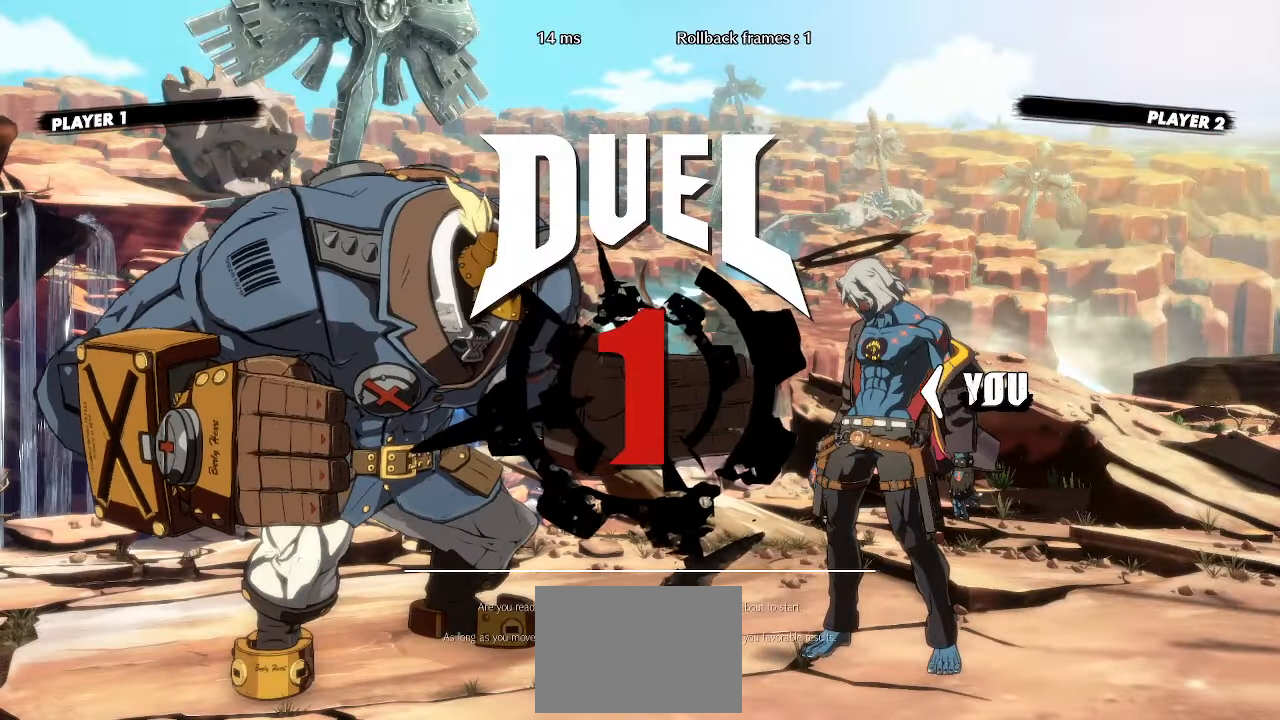
{"buttons": [], "events": [[483, "DPAD_RIGHT", "up"]]}
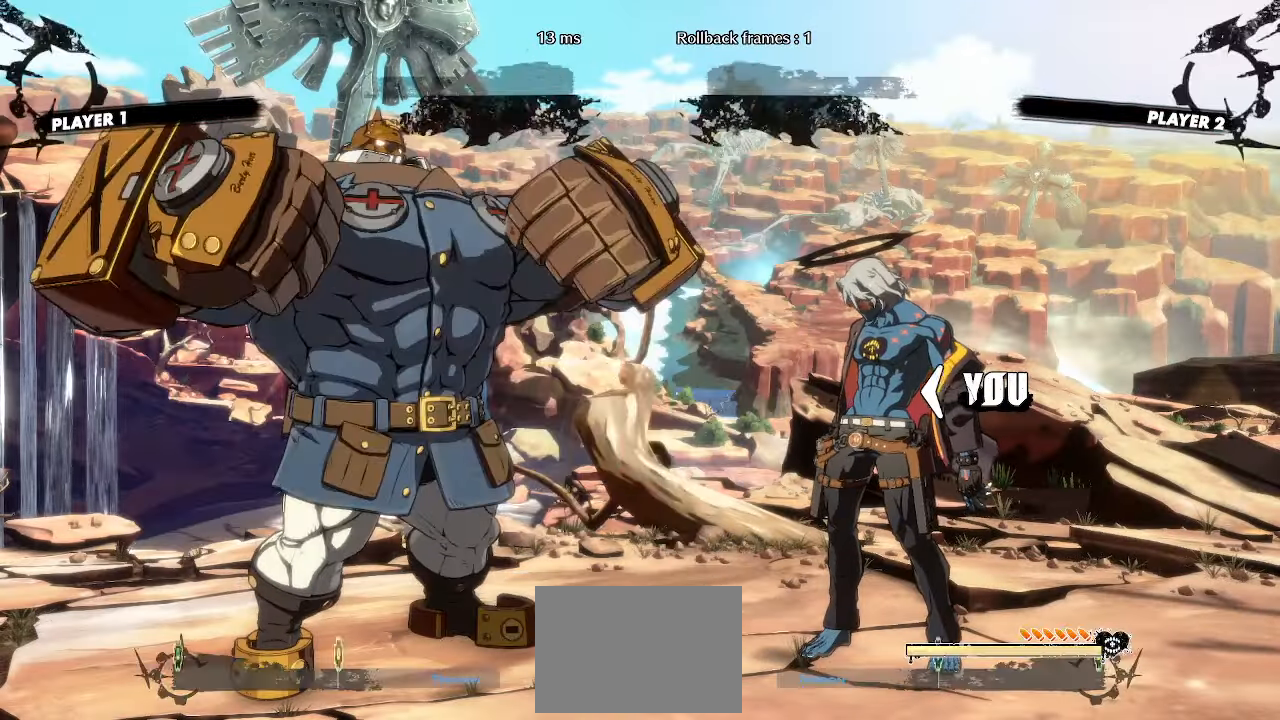
{"buttons": [], "events": []}
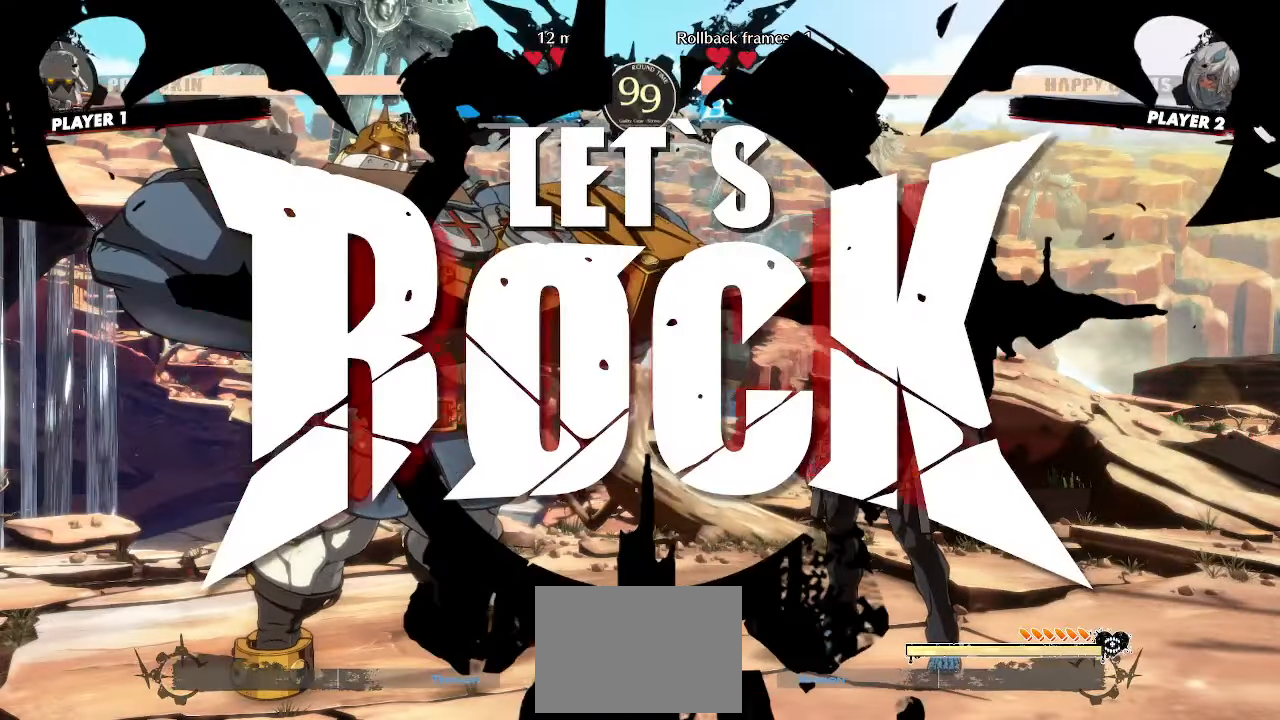
{"buttons": [], "events": []}
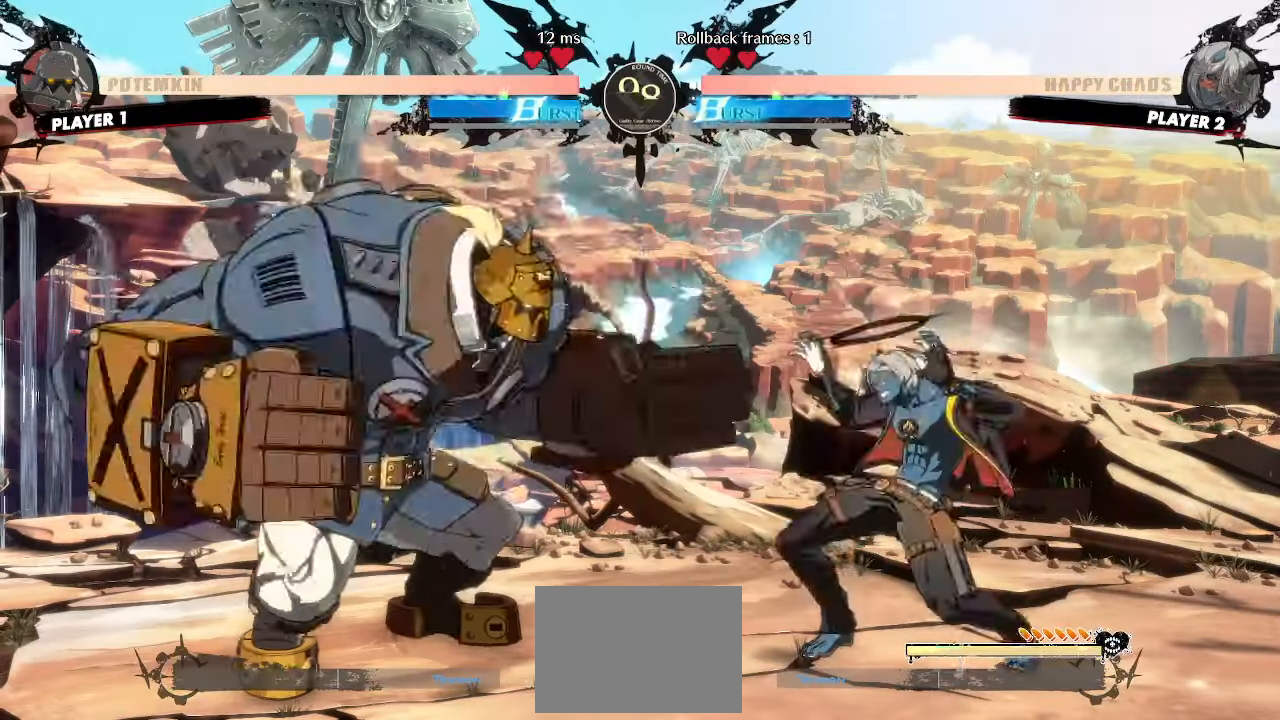
{"buttons": [], "events": []}
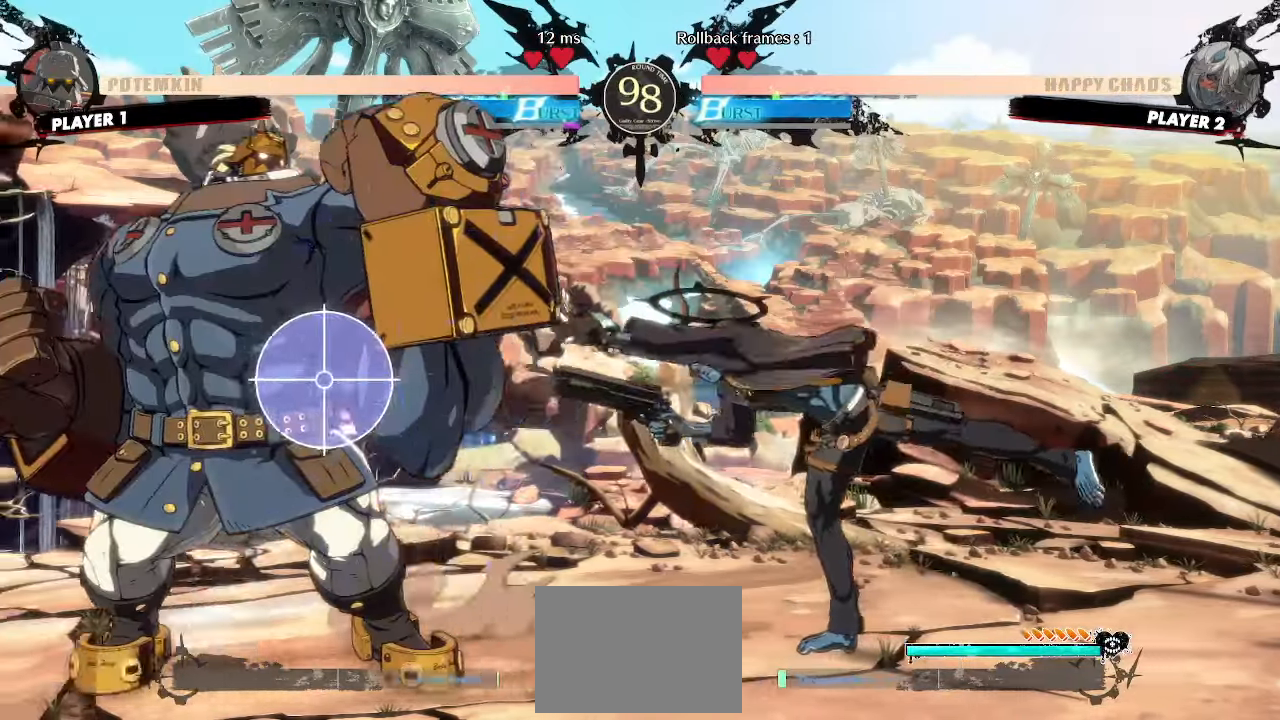
{"buttons": []}
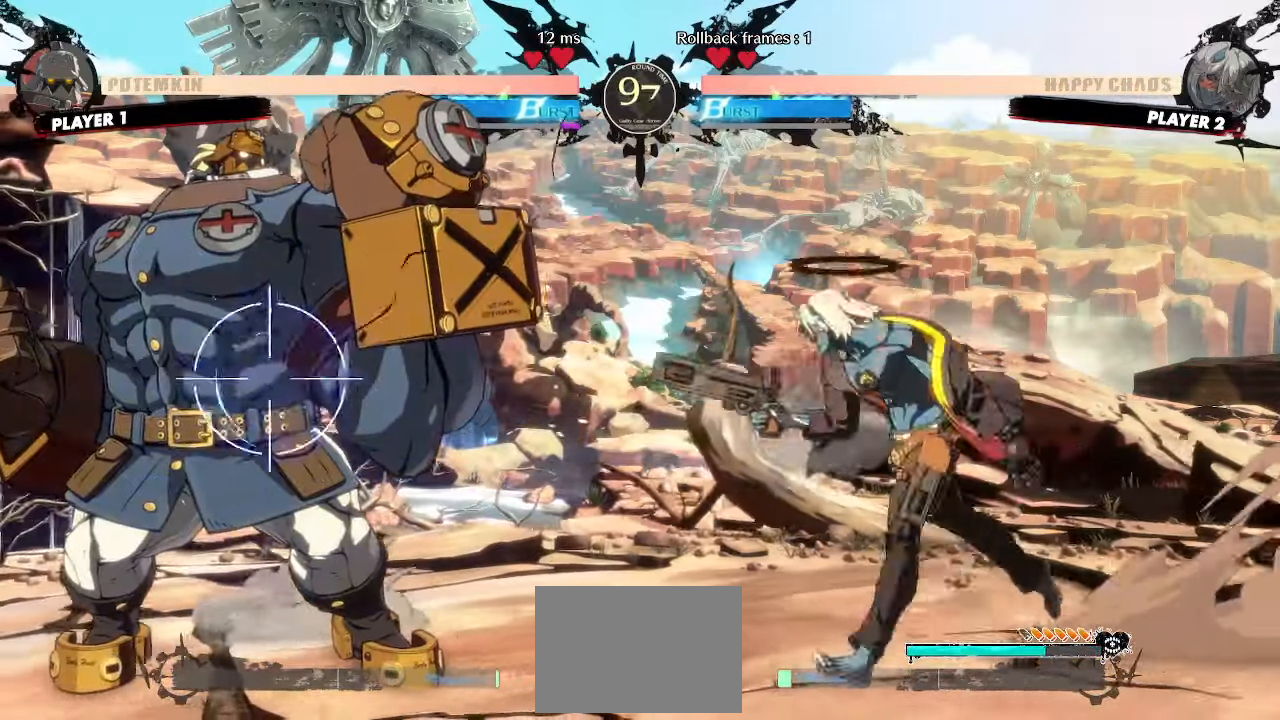
{"buttons": ["DPAD_LEFT"], "events": [[467, "DPAD_LEFT", "down"]]}
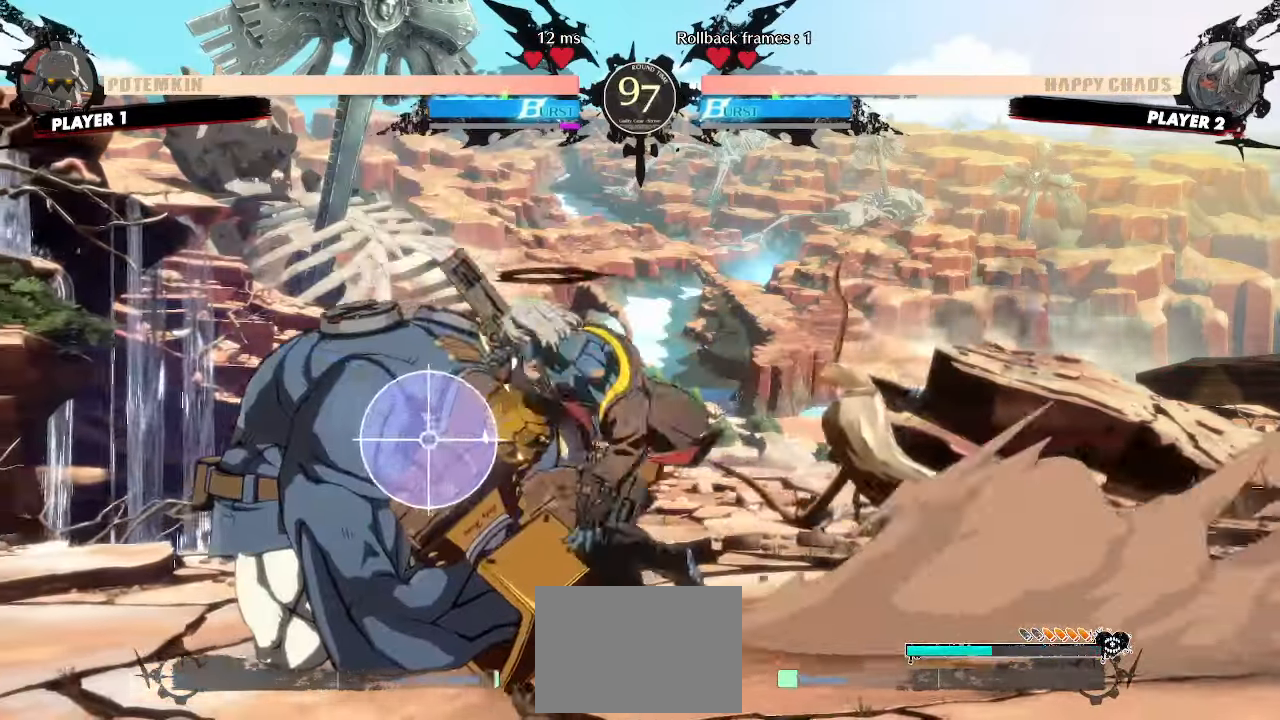
{"buttons": [], "events": [[367, "DPAD_LEFT", "up"]]}
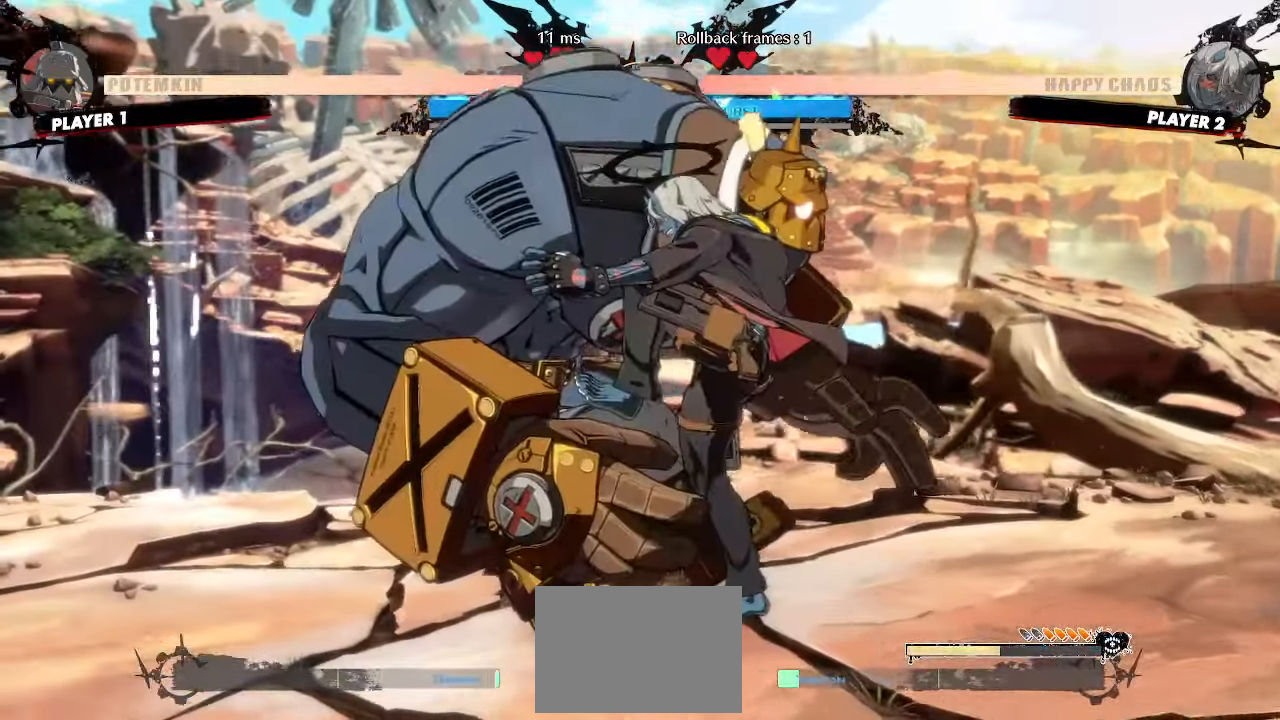
{"buttons": [], "events": []}
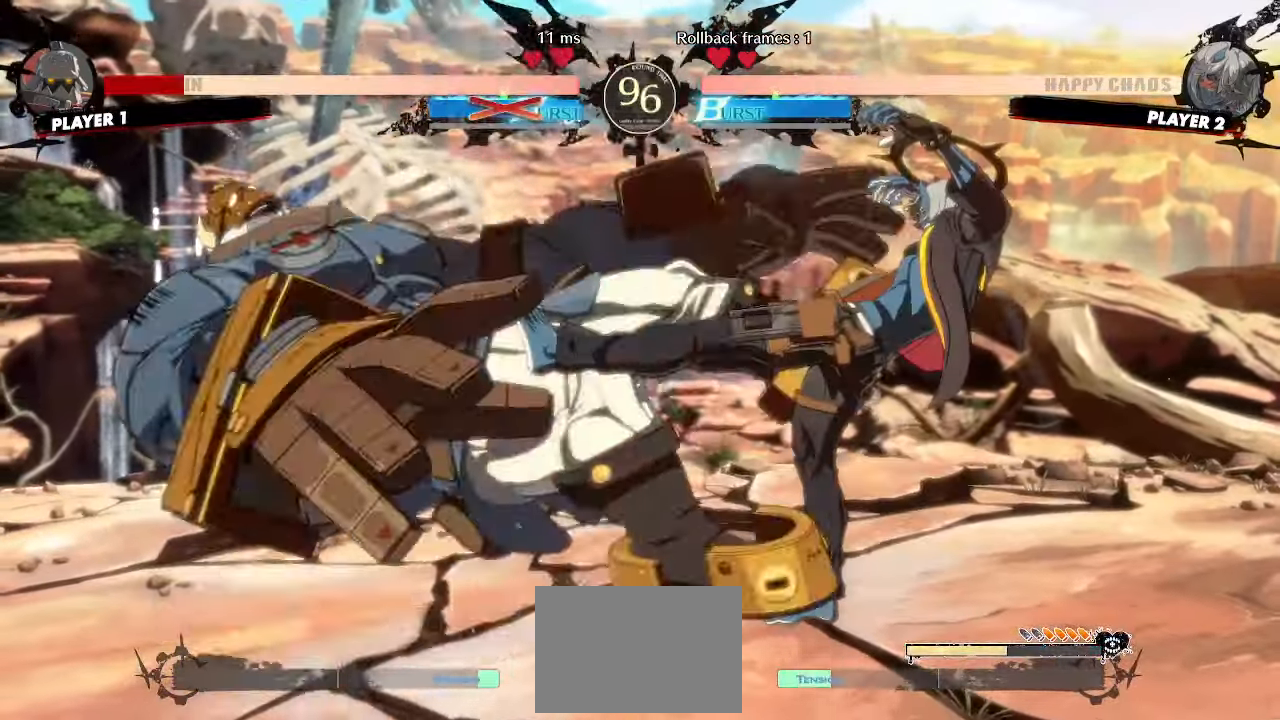
{"buttons": [], "events": [[400, "DPAD_DOWN", "down"], [483, "DPAD_DOWN", "up"]]}
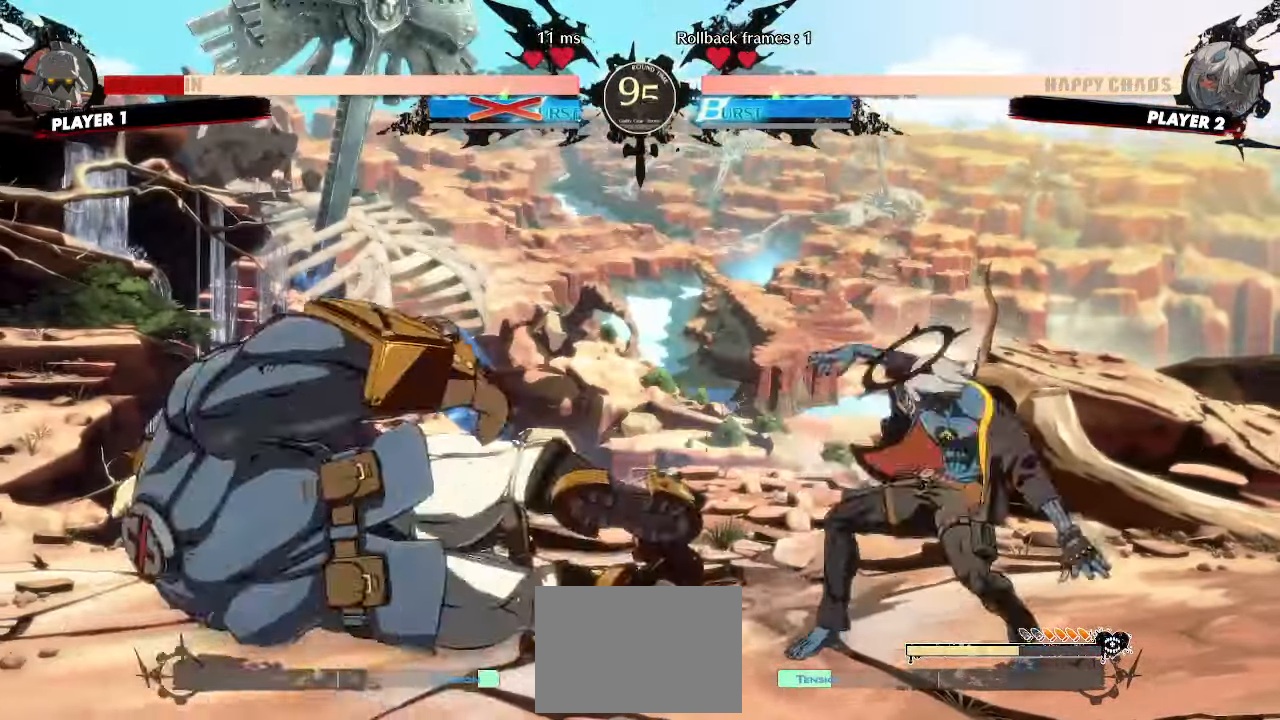
{"buttons": [], "events": [[67, "DPAD_DOWN", "down"], [117, "P", "down"], [150, "DPAD_DOWN", "up"], [167, "P", "up"]]}
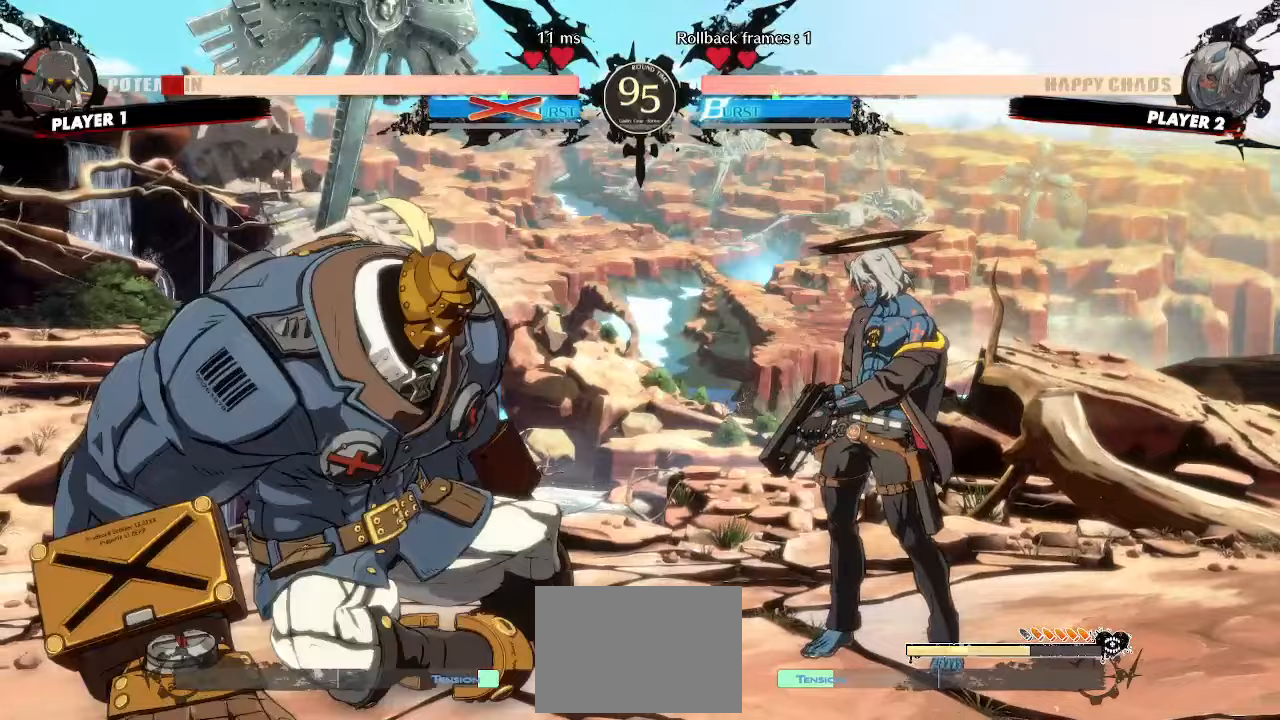
{"buttons": ["DPAD_LEFT"]}
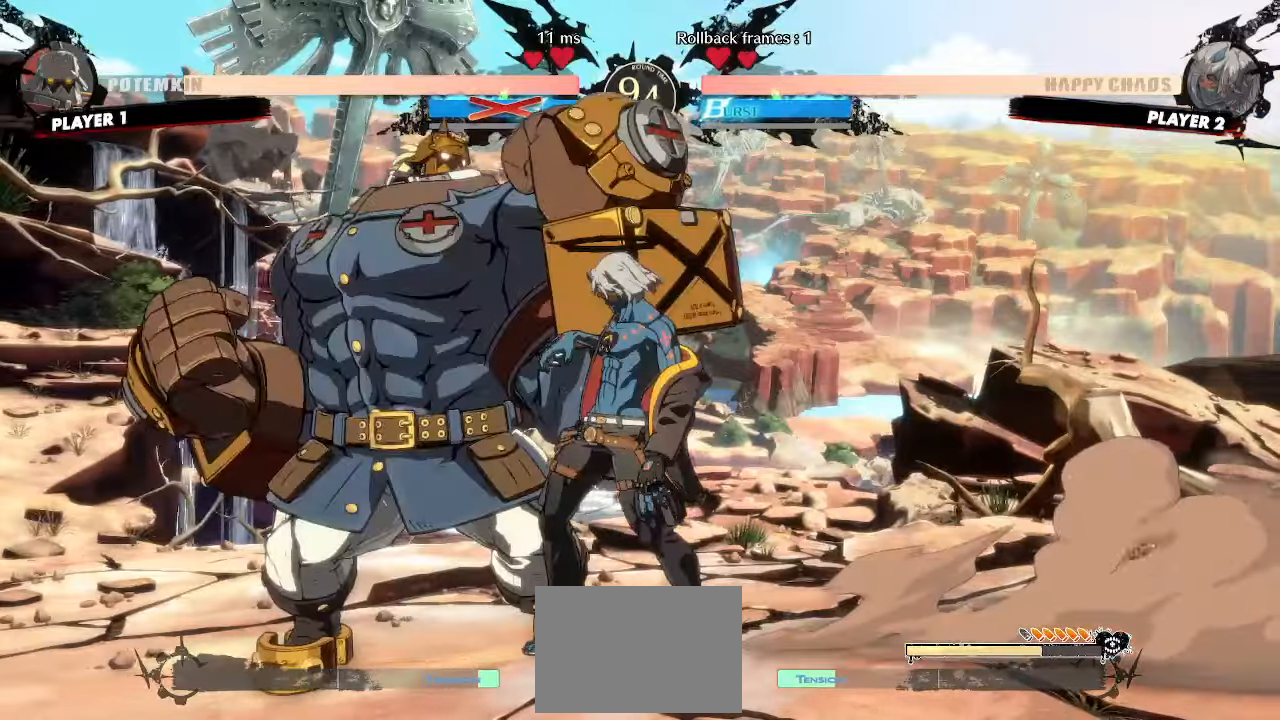
{"buttons": ["DPAD_RIGHT"], "events": [[50, "DPAD_LEFT", "up"], [283, "DPAD_RIGHT", "down"]]}
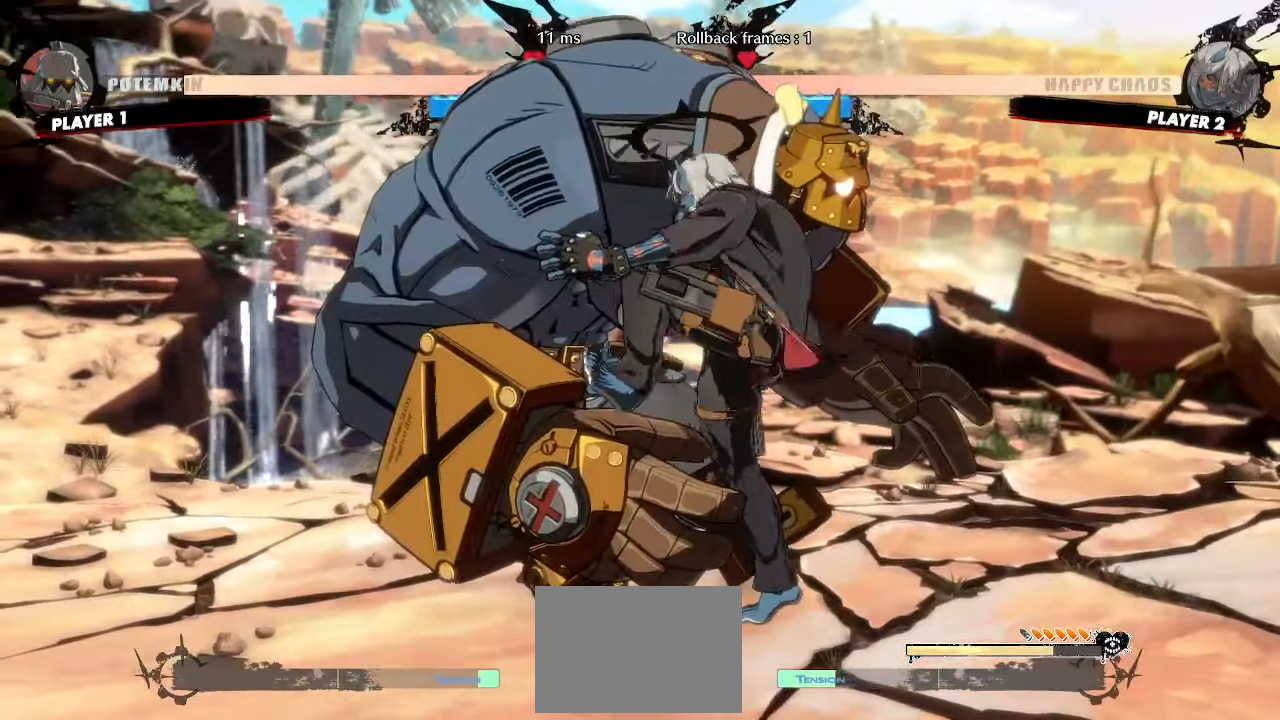
{"buttons": [], "events": [[250, "DPAD_RIGHT", "up"]]}
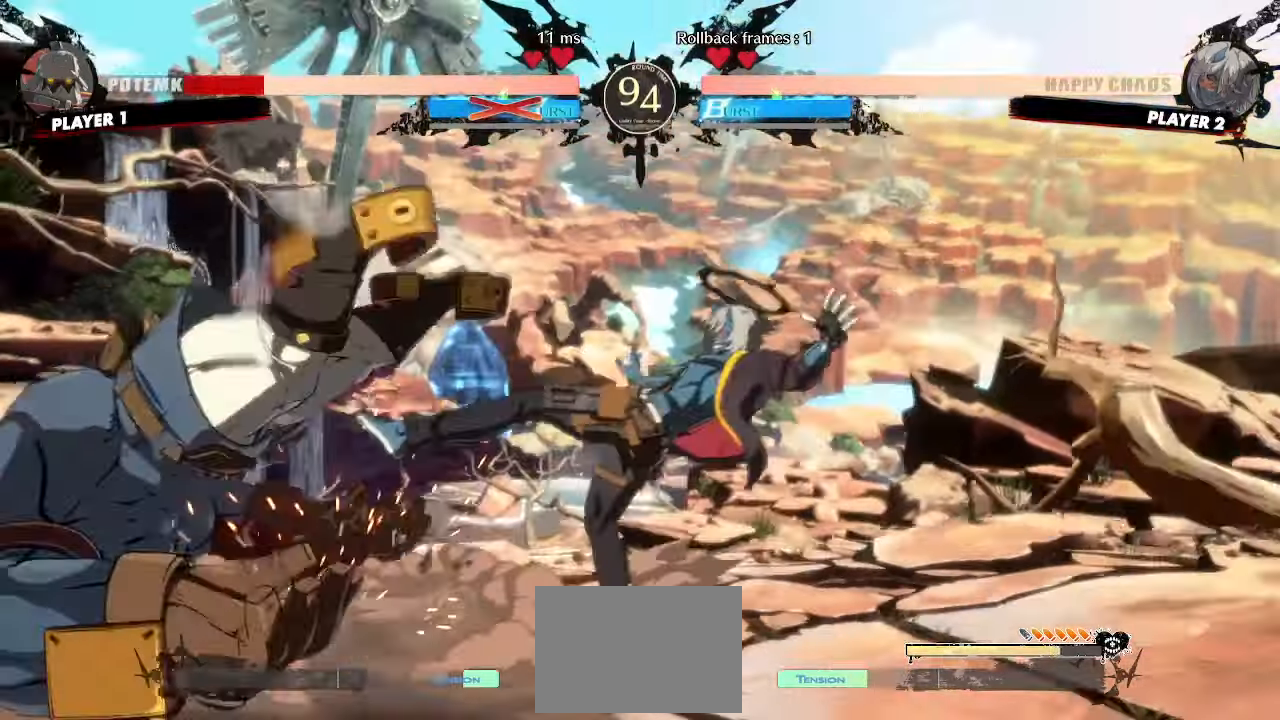
{"buttons": [], "events": [[167, "DPAD_DOWN", "down"], [283, "DPAD_DOWN", "up"], [367, "DPAD_DOWN", "down"], [500, "DPAD_DOWN", "up"]]}
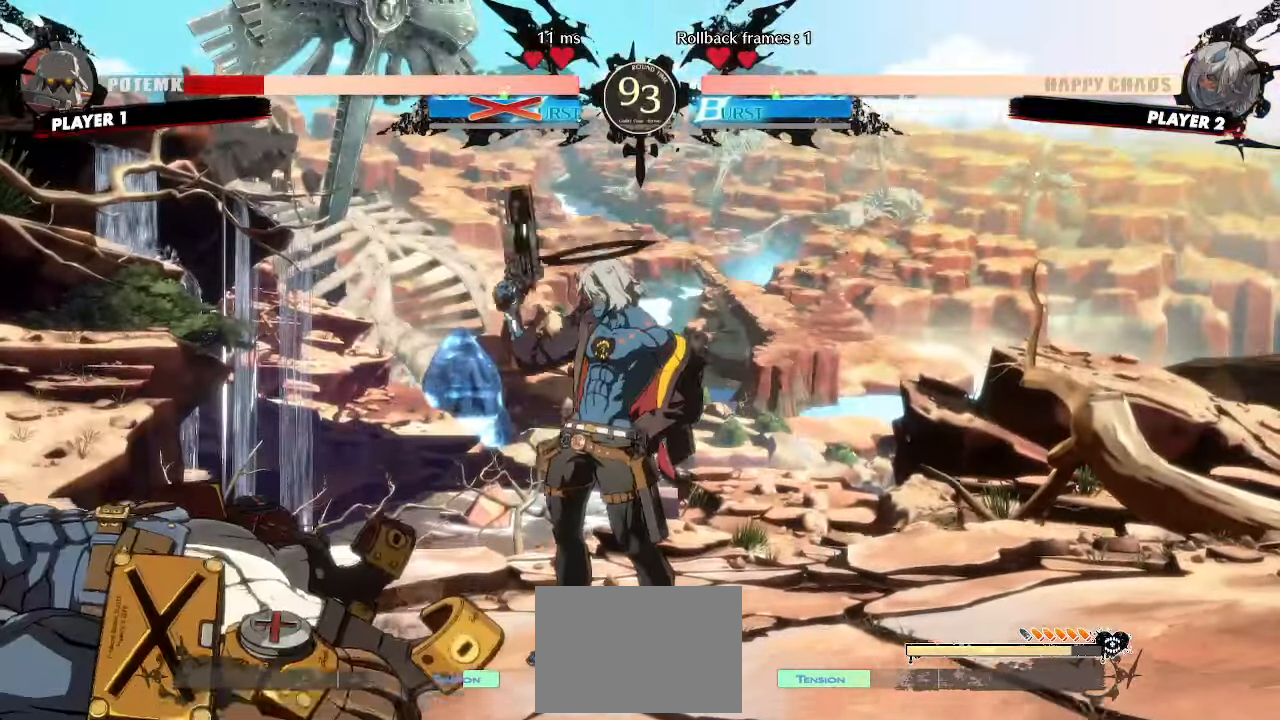
{"buttons": ["DPAD_LEFT"], "events": [[350, "DPAD_LEFT", "down"]]}
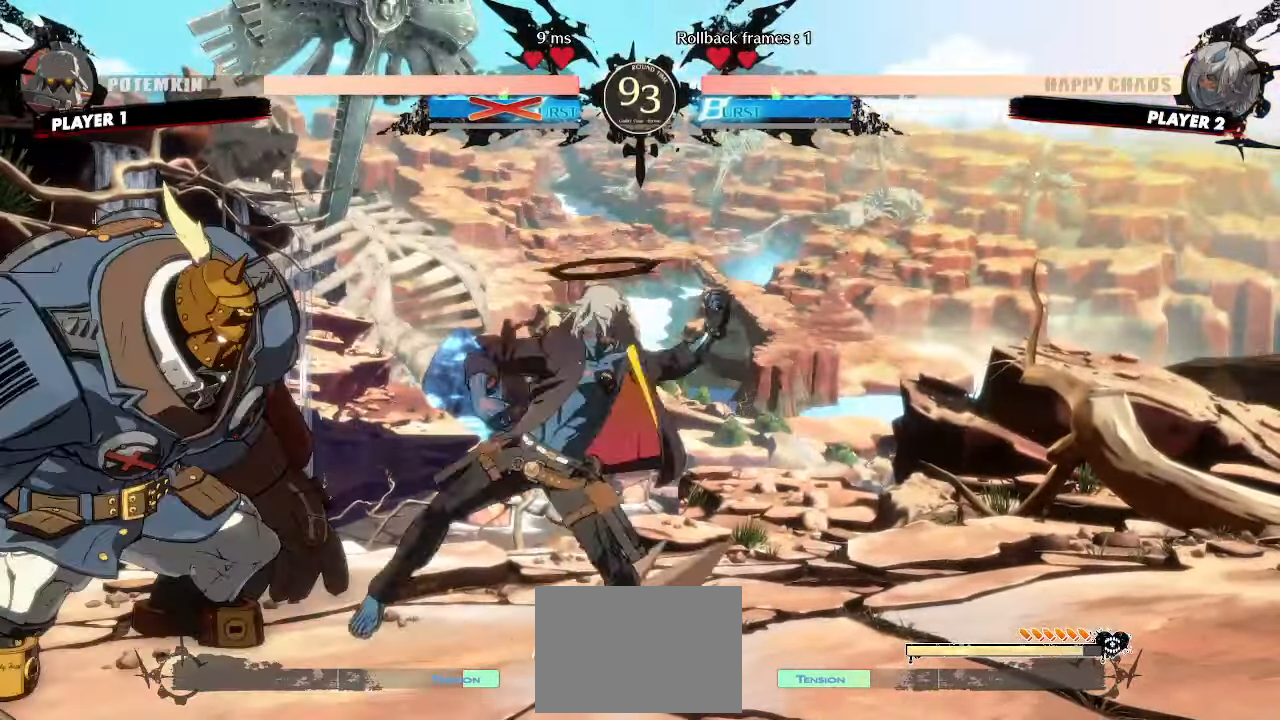
{"buttons": []}
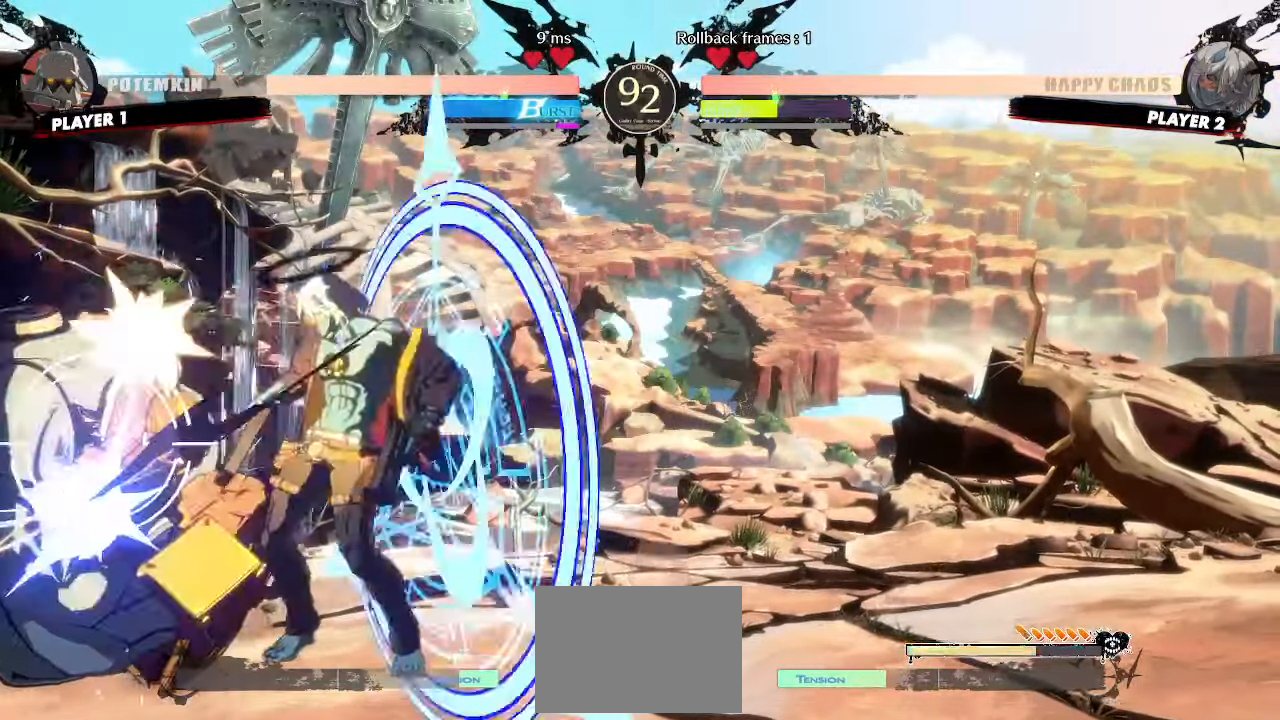
{"buttons": [], "events": []}
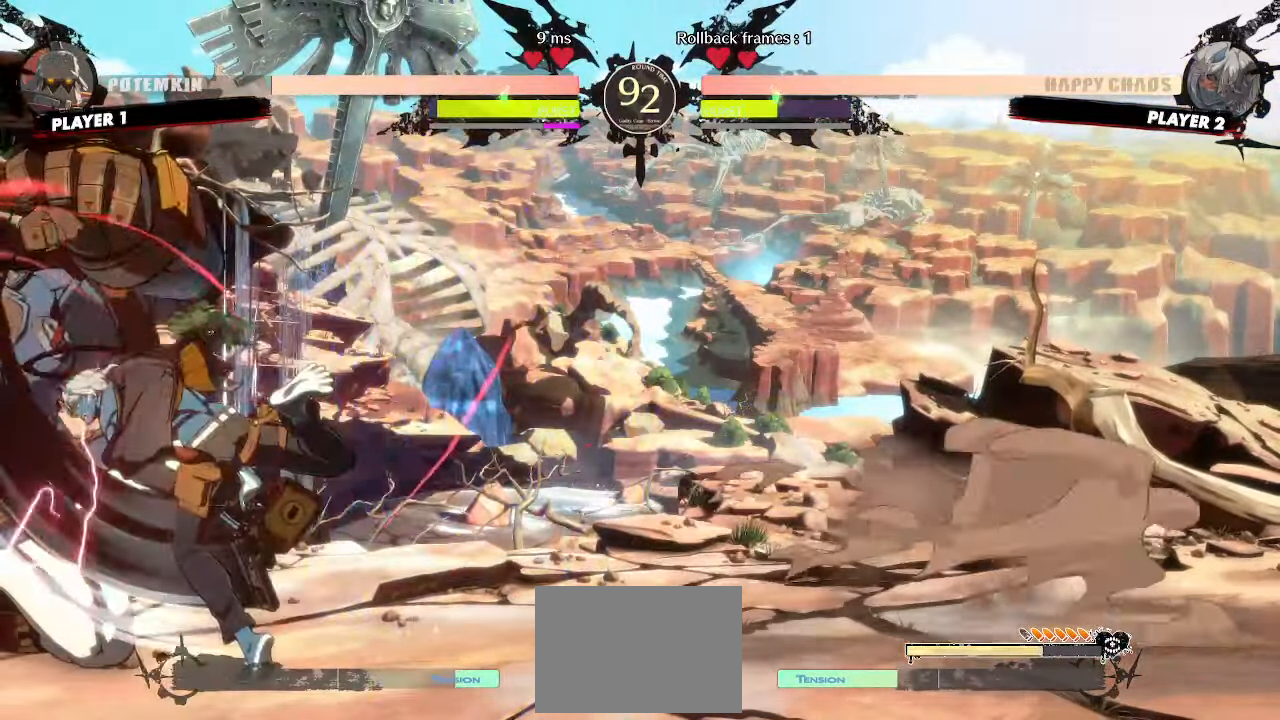
{"buttons": [], "events": []}
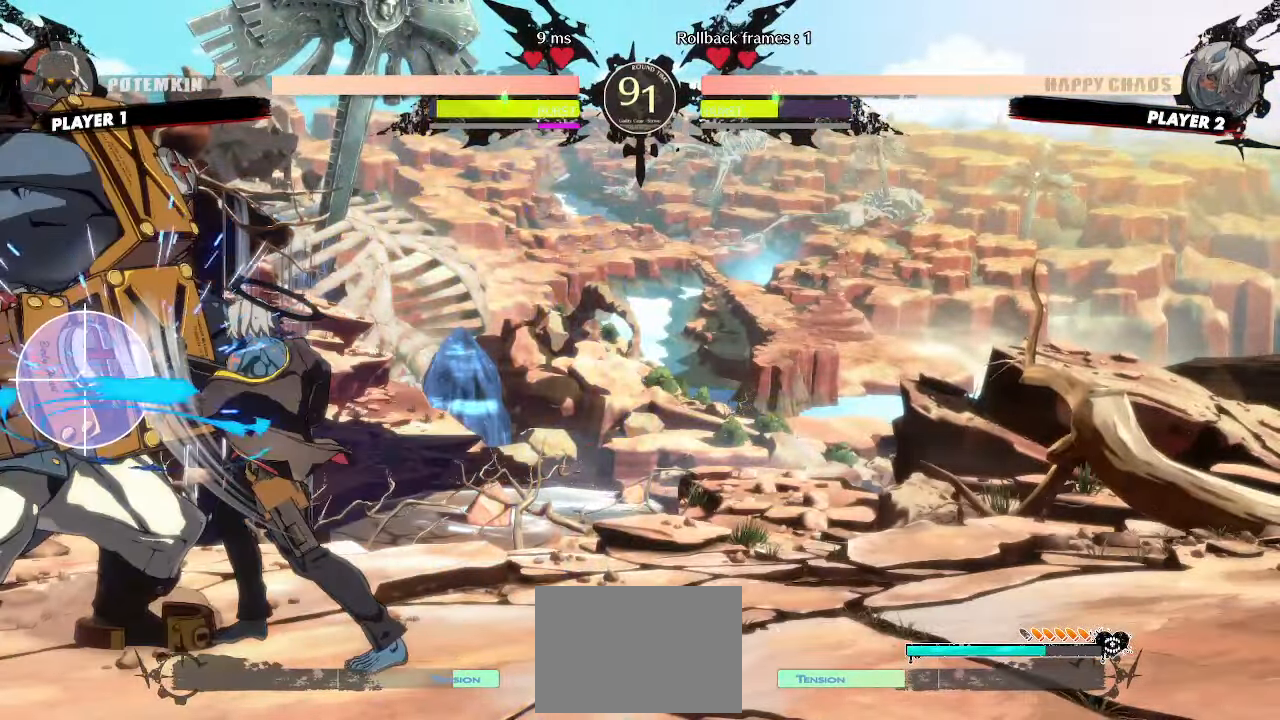
{"buttons": [], "events": []}
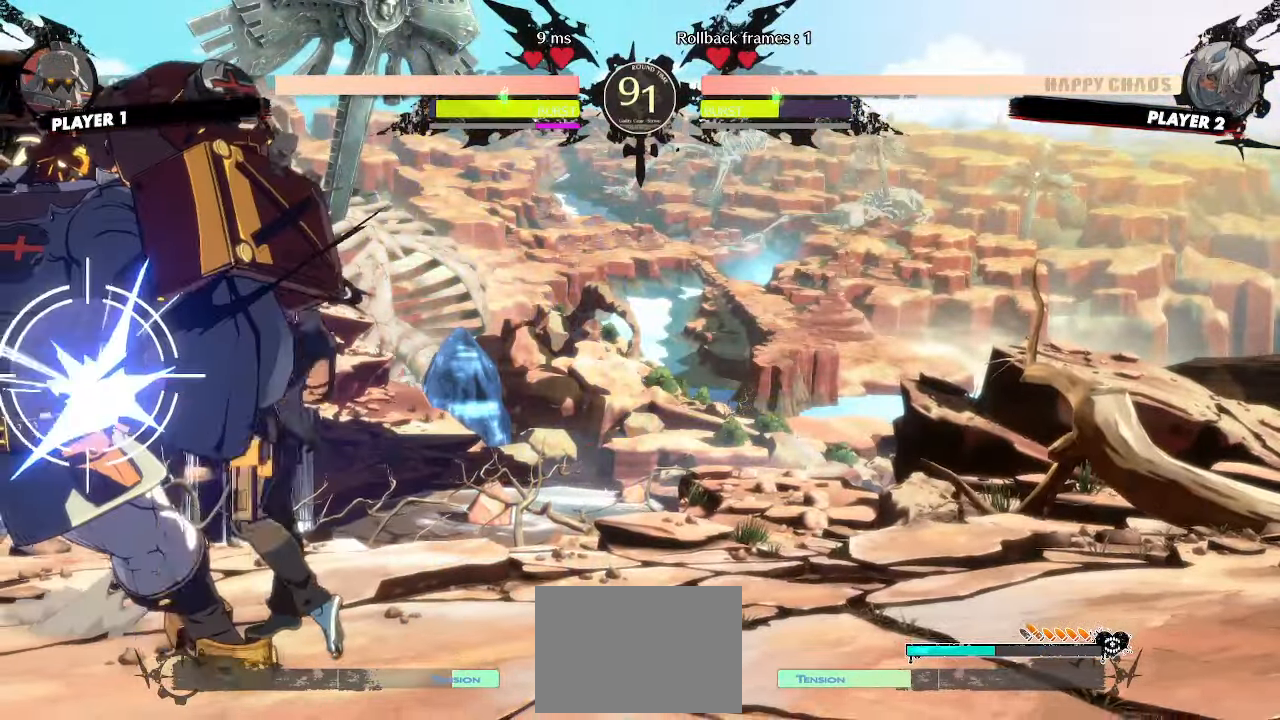
{"buttons": [], "events": [[200, "DPAD_RIGHT", "down"], [483, "DPAD_RIGHT", "up"]]}
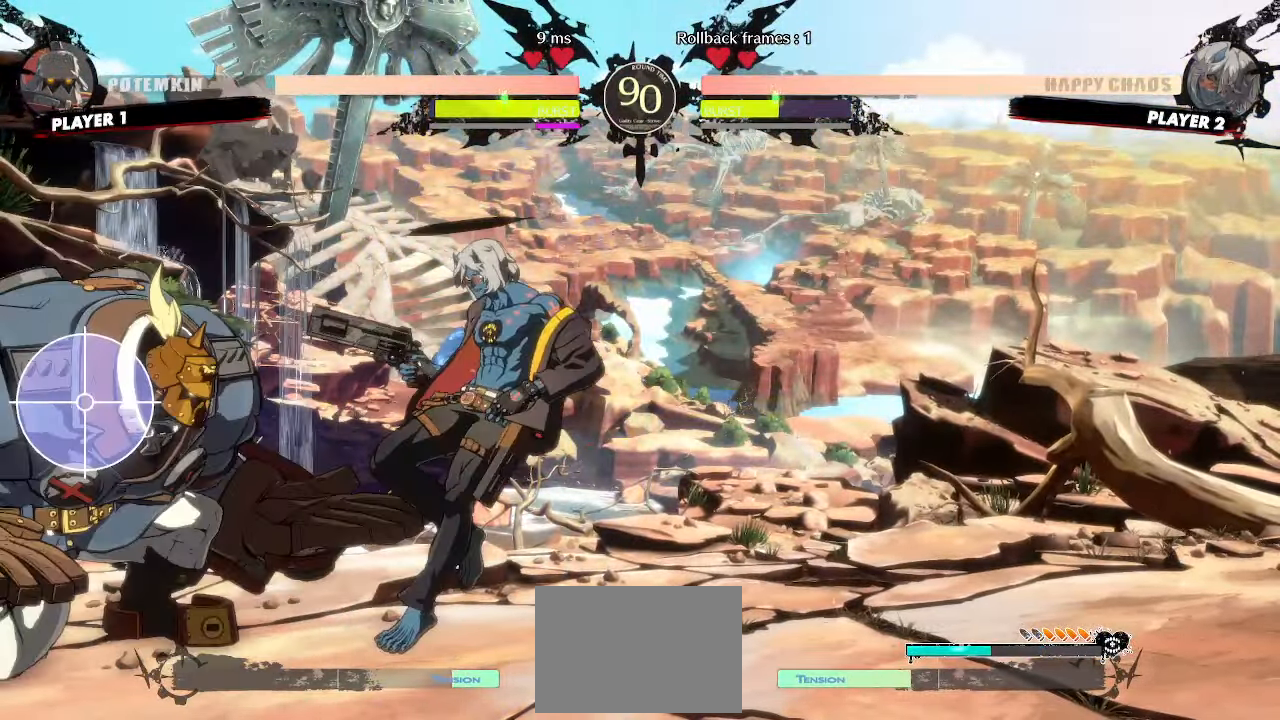
{"buttons": ["DPAD_LEFT"], "events": [[167, "HS", "down"], [217, "HS", "up"], [500, "DPAD_LEFT", "down"]]}